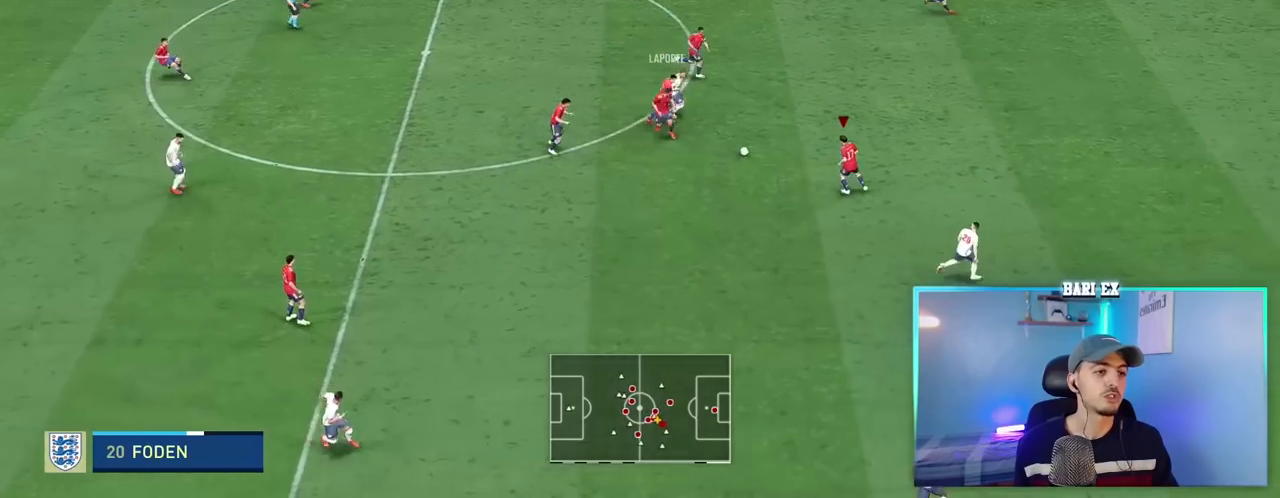
Gameplay with a controller (Xbox layout); each line is a JSON object with the inputs held at the frame after it (dt_ms = milliseconds from this image to that frame). "events" lists button and stick changes between this image and that frame as [ms after this image, input, new state], when the widget could be followed in between. Not read: L3 R3.
{"dt_ms": 500, "buttons": ["R2"], "left_stick": "down-left", "right_stick": "center", "events": [[117, "left_stick", "down"], [167, "left_stick", "down-left"], [200, "R1", "up"]]}
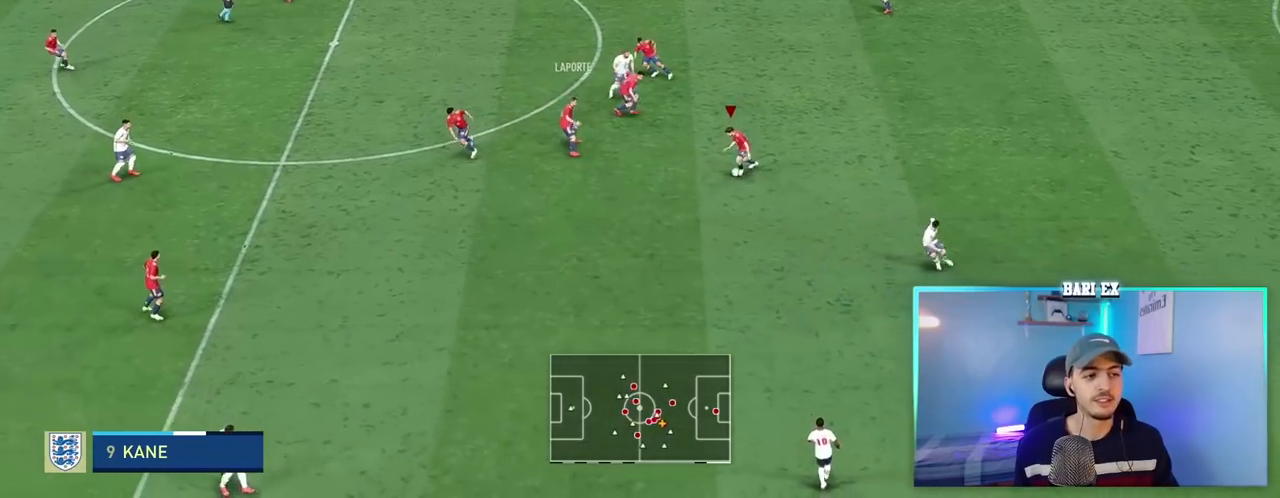
{"dt_ms": 500, "buttons": ["R1", "R2"], "left_stick": "down-left", "right_stick": "center", "events": [[33, "A", "down"], [33, "R1", "down"], [233, "A", "up"]]}
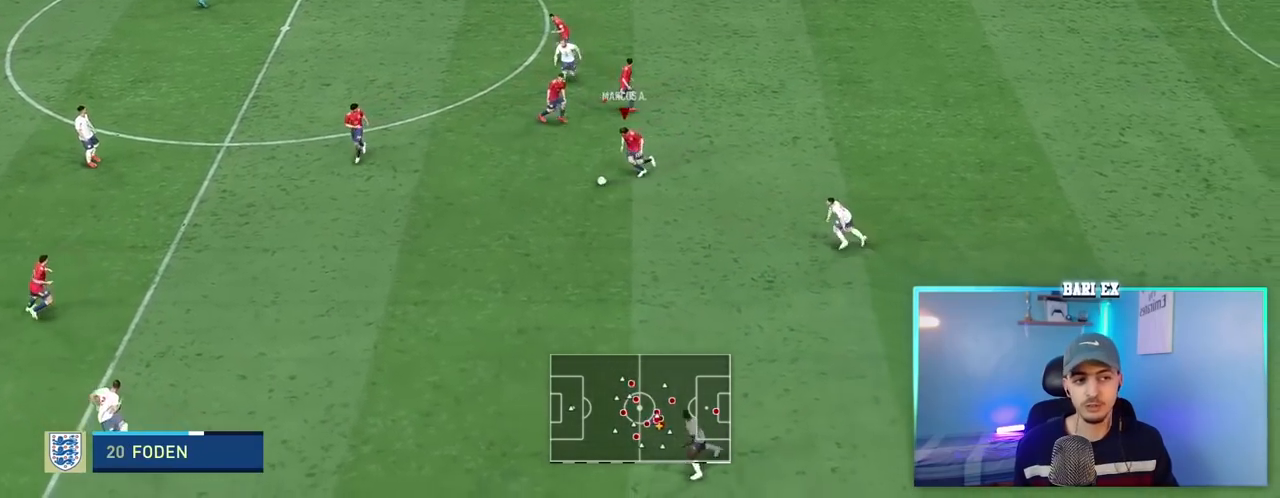
{"dt_ms": 500, "buttons": [], "left_stick": "up-left", "right_stick": "center", "events": [[17, "R1", "up"], [17, "R2", "up"], [17, "left_stick", "center"], [300, "left_stick", "left"], [400, "left_stick", "up-left"]]}
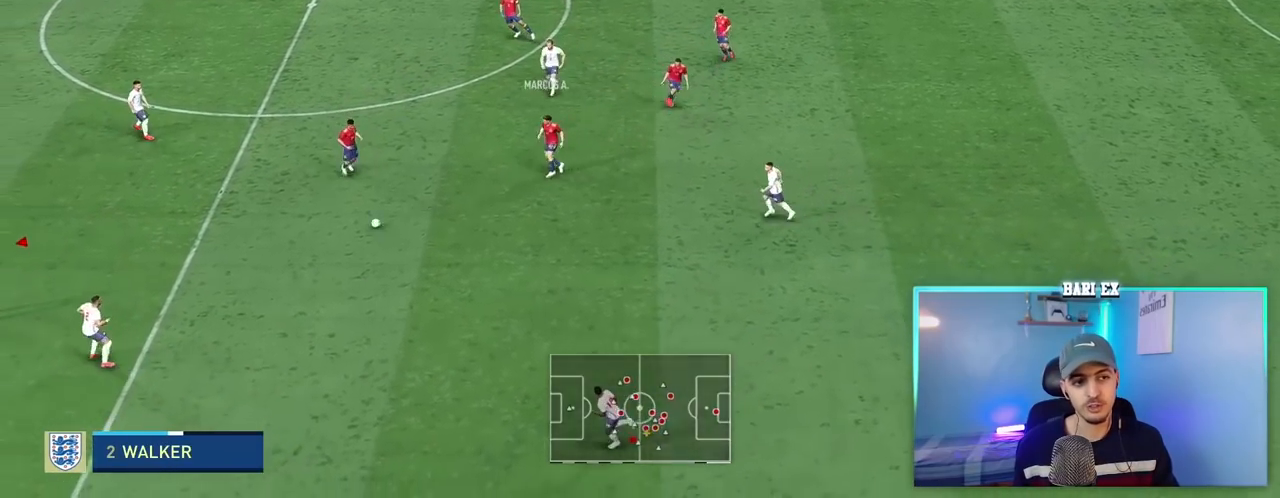
{"dt_ms": 500, "buttons": ["L1"], "left_stick": "up-left", "right_stick": "center", "events": [[267, "L1", "down"], [400, "L1", "up"], [500, "L1", "down"]]}
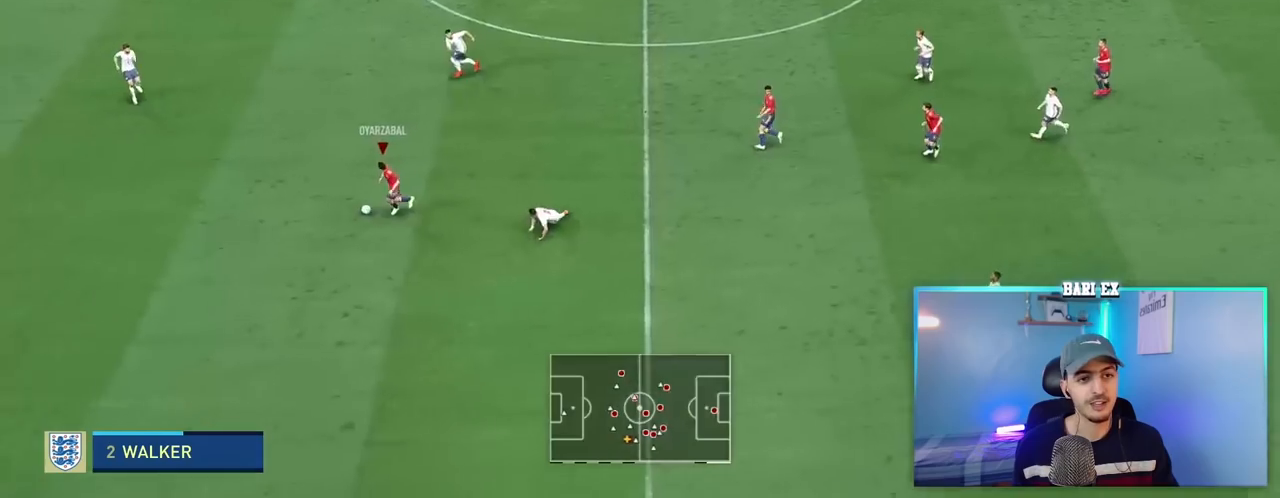
{"dt_ms": 1000, "buttons": ["L2"], "left_stick": "up-left", "right_stick": "center"}
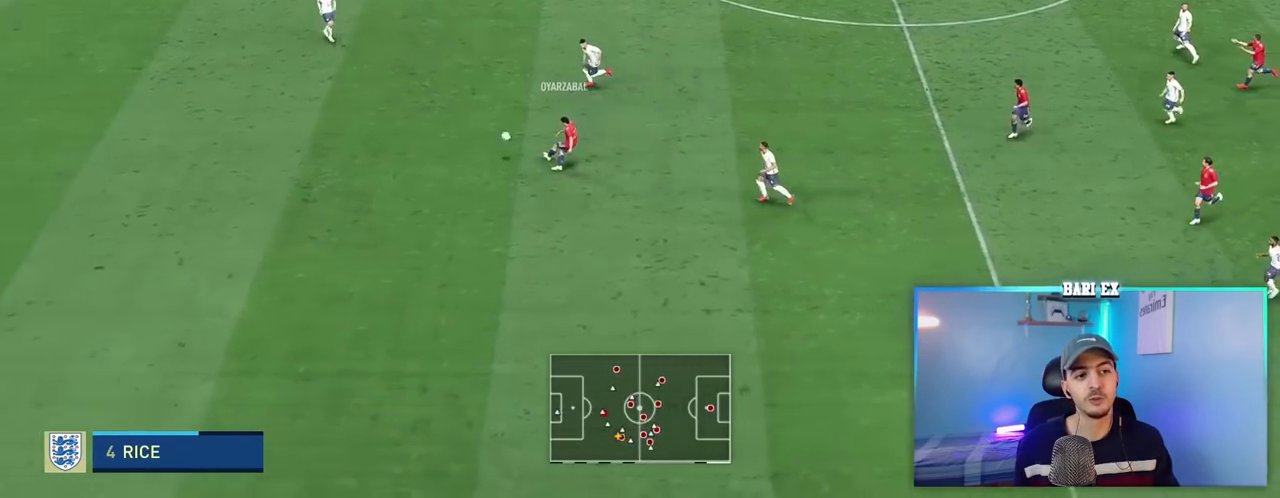
{"dt_ms": 500, "buttons": ["R2"], "left_stick": "left", "right_stick": "center", "events": [[67, "L2", "up"], [100, "left_stick", "left"], [167, "R2", "down"]]}
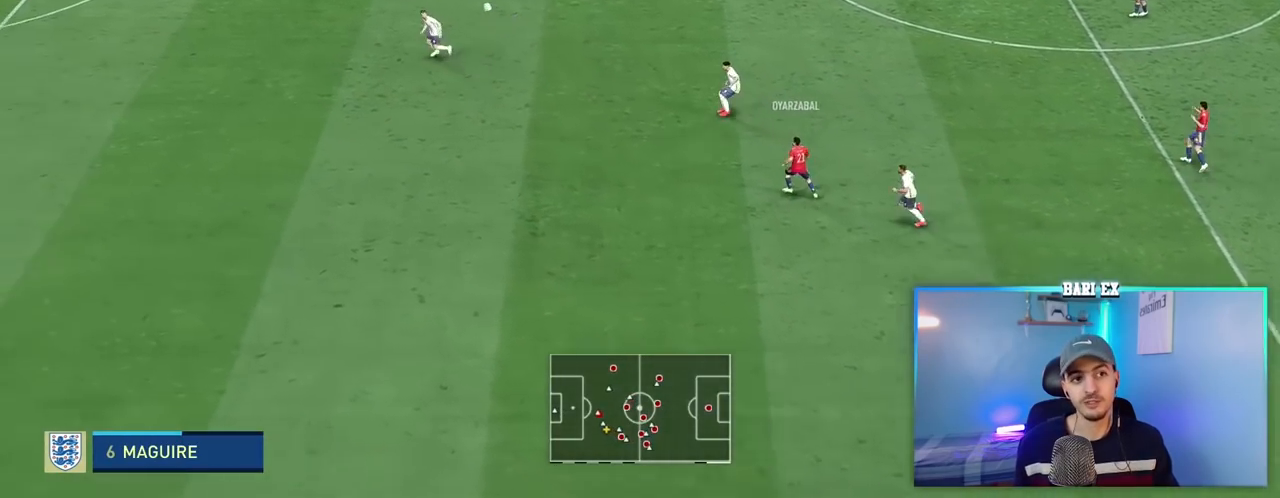
{"dt_ms": 500, "buttons": [], "left_stick": "right", "right_stick": "center", "events": [[383, "R2", "up"], [383, "left_stick", "up"], [450, "left_stick", "right"]]}
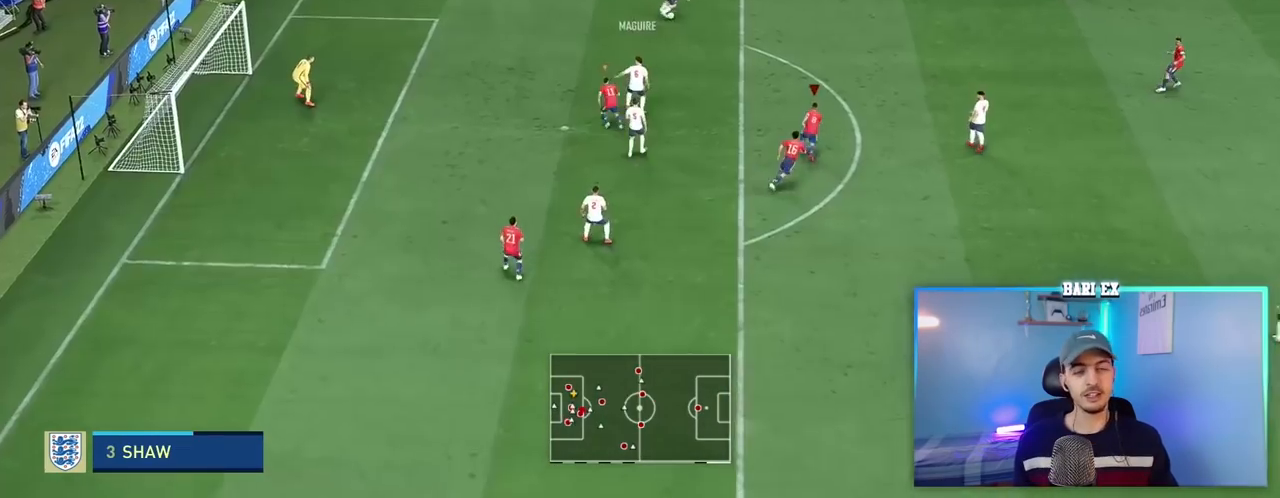
{"dt_ms": 500, "buttons": [], "left_stick": "up-left", "right_stick": "down", "events": [[50, "left_stick", "down-right"], [217, "left_stick", "up-right"], [283, "right_stick", "down"], [383, "left_stick", "up"], [500, "left_stick", "up-left"]]}
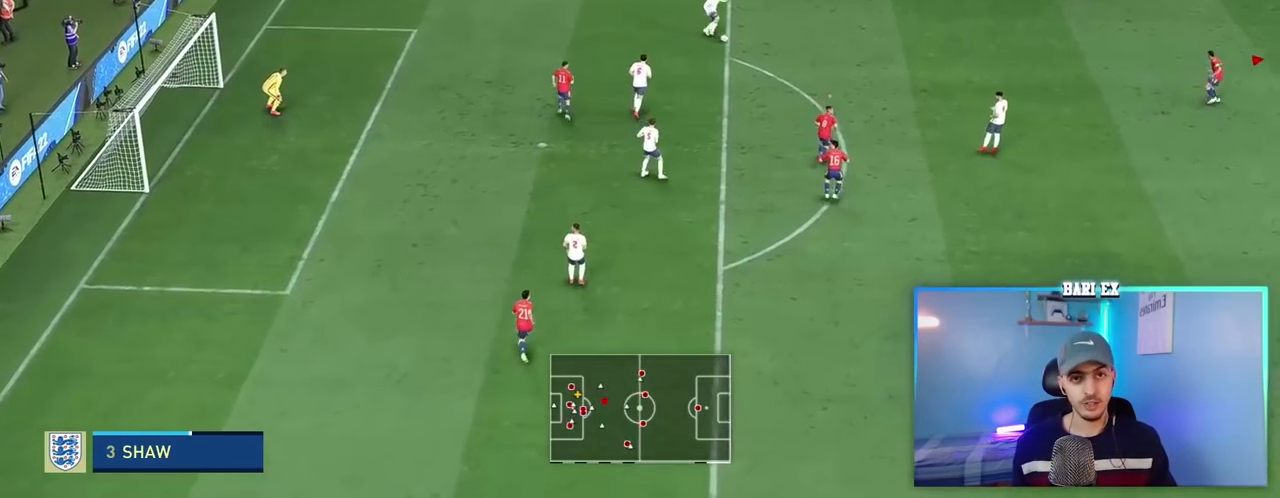
{"dt_ms": 500, "buttons": [], "left_stick": "up-left", "right_stick": "center", "events": [[83, "right_stick", "center"]]}
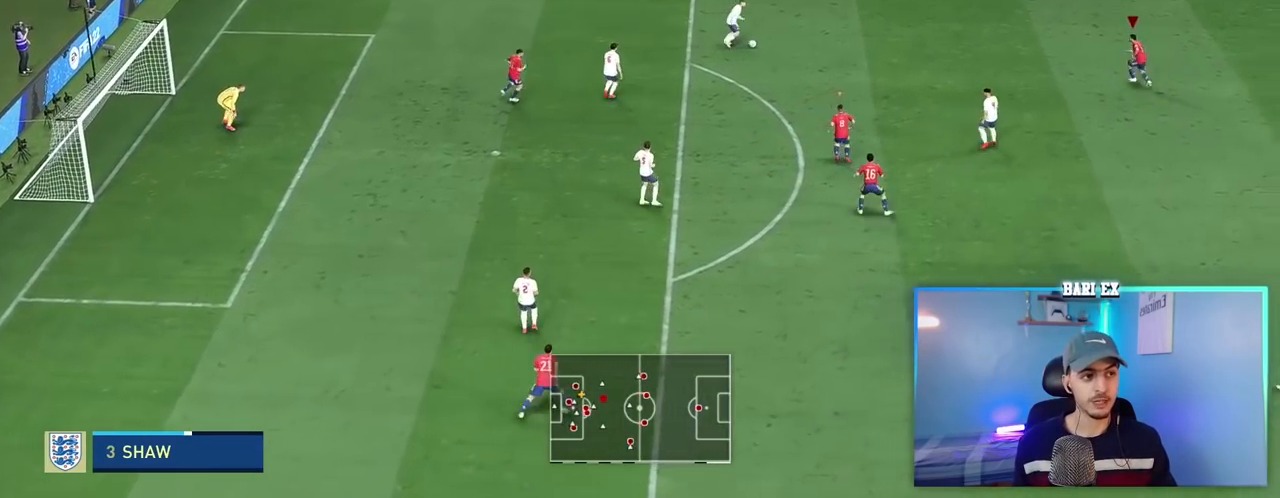
{"dt_ms": 500, "buttons": [], "left_stick": "up-left", "right_stick": "center", "events": []}
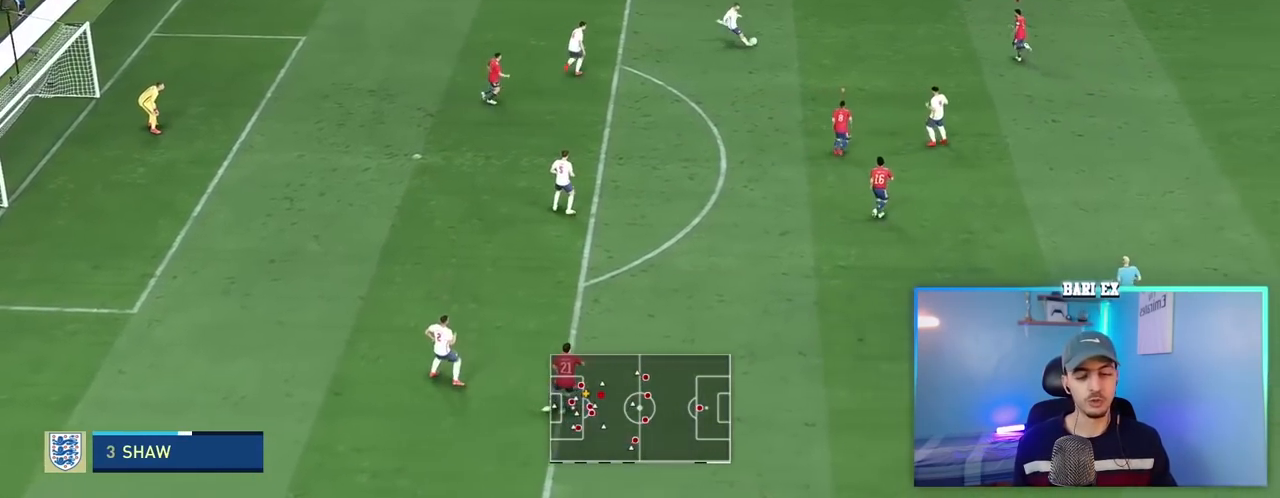
{"dt_ms": 1000, "buttons": [], "left_stick": "up-right", "right_stick": "center"}
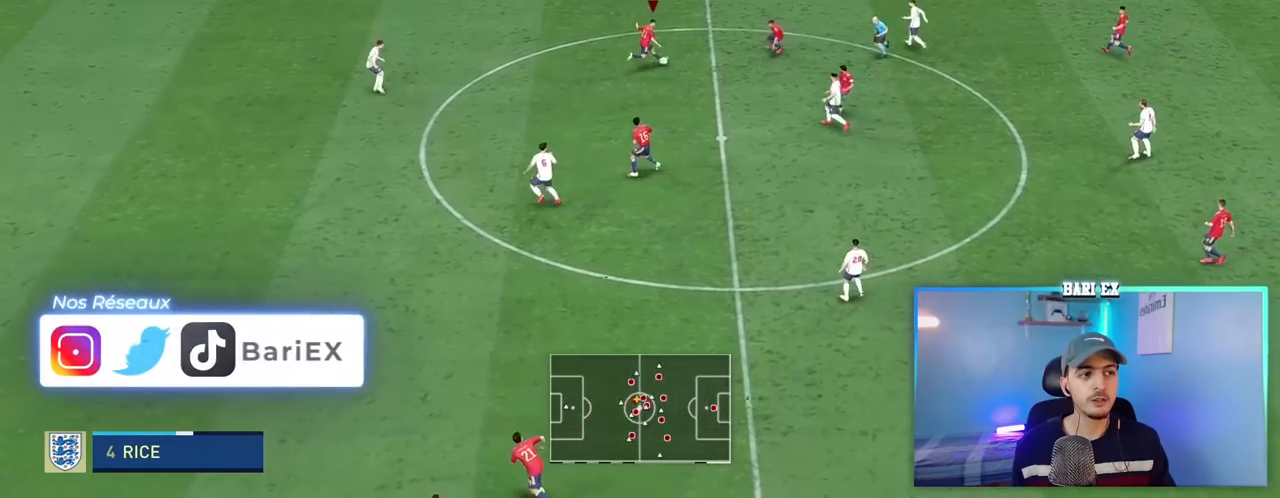
{"dt_ms": 500, "buttons": ["R2"], "left_stick": "down", "right_stick": "center", "events": [[350, "R2", "down"], [367, "left_stick", "center"], [417, "left_stick", "down"]]}
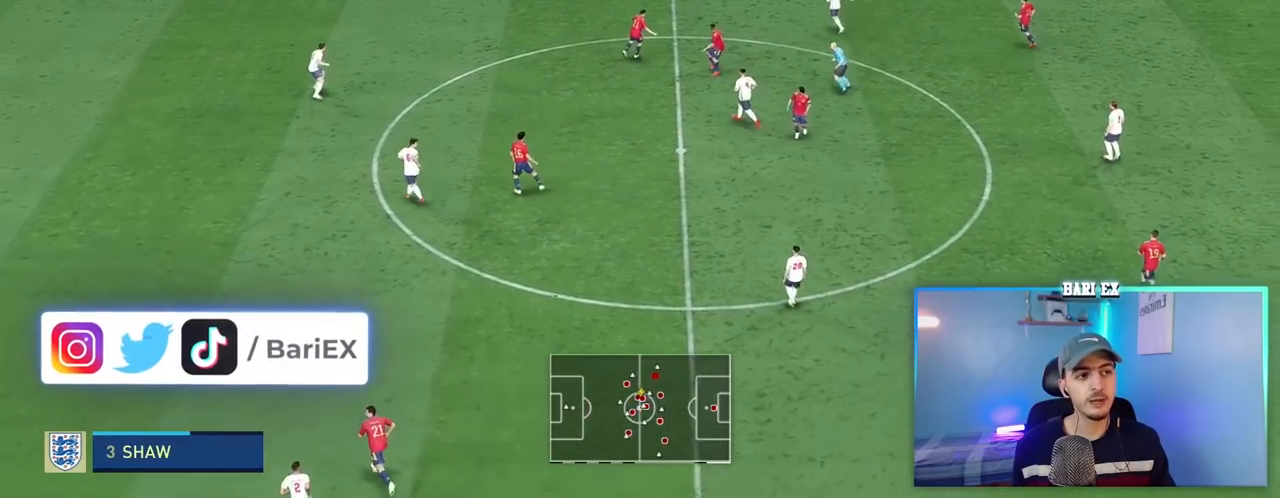
{"dt_ms": 500, "buttons": [], "left_stick": "up", "right_stick": "center", "events": [[67, "R2", "up"], [233, "left_stick", "left"], [300, "left_stick", "up"]]}
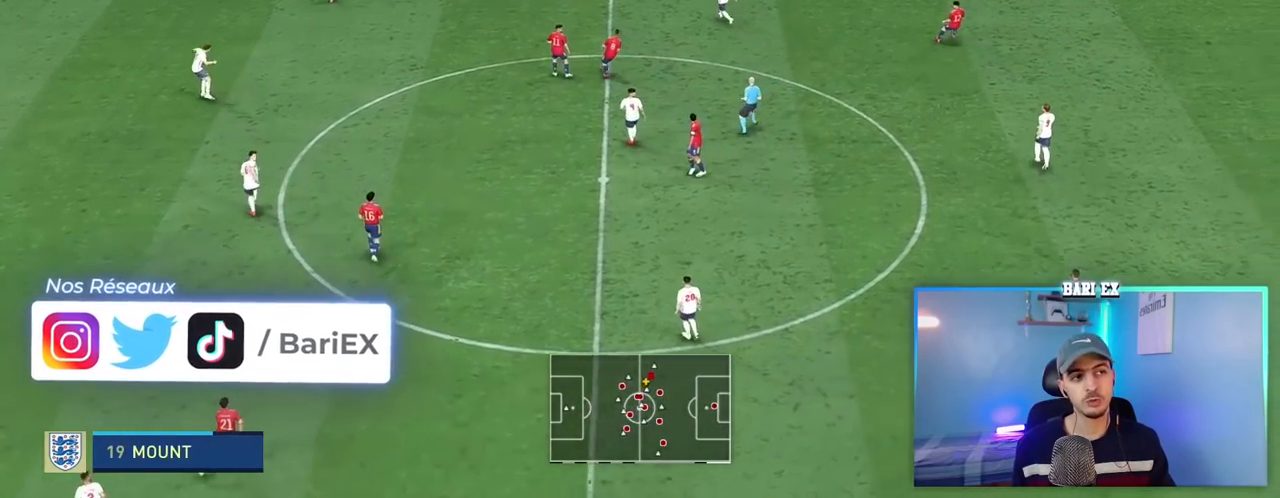
{"dt_ms": 500, "buttons": [], "left_stick": "right", "right_stick": "center", "events": [[200, "left_stick", "up-right"], [467, "left_stick", "right"]]}
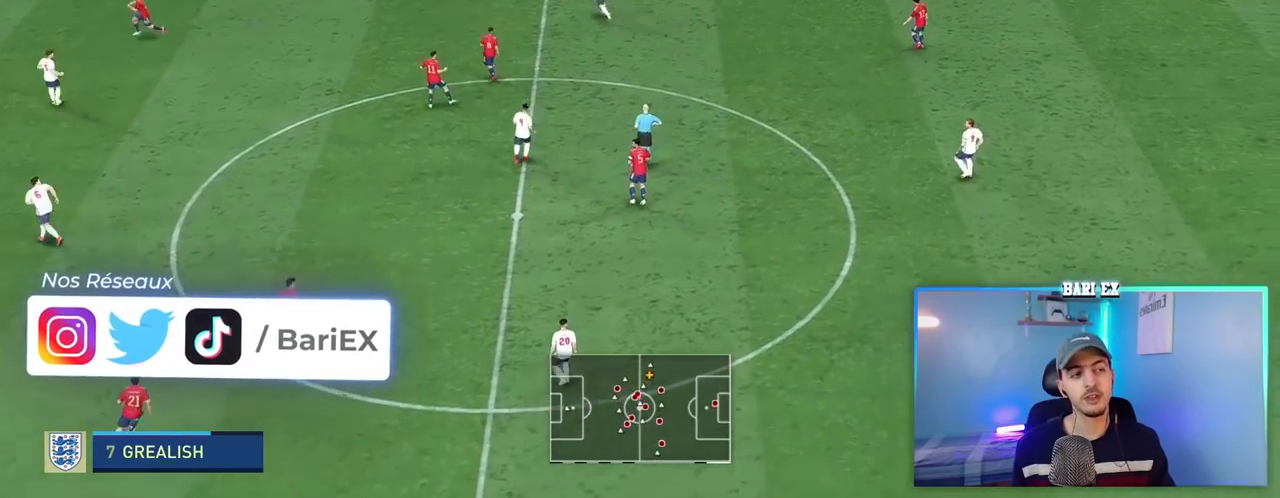
{"dt_ms": 500, "buttons": [], "left_stick": "up-left", "right_stick": "center", "events": [[133, "left_stick", "center"], [350, "left_stick", "up-right"], [467, "left_stick", "up-left"]]}
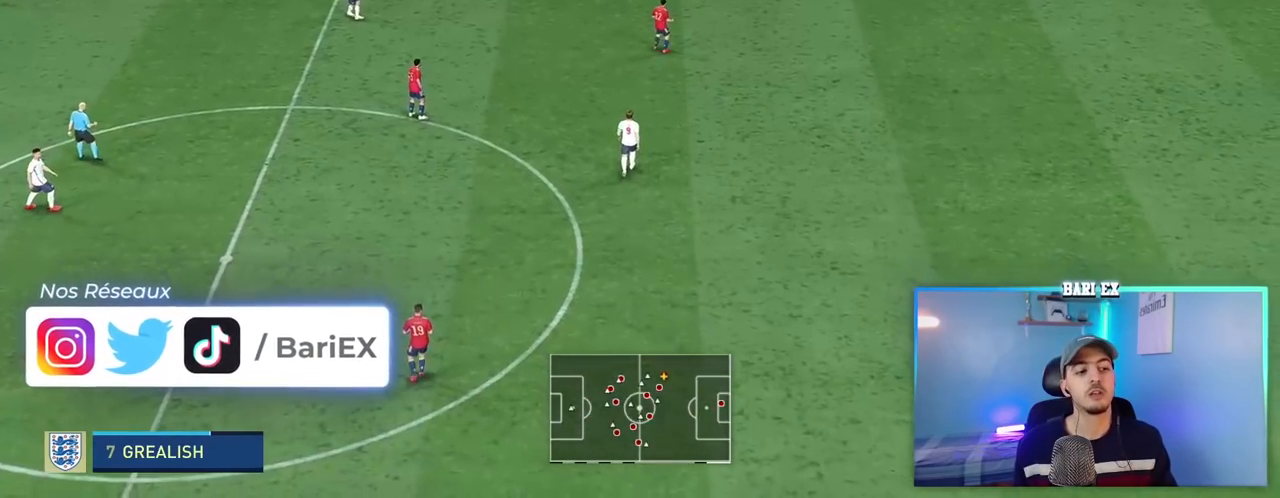
{"dt_ms": 500, "buttons": [], "left_stick": "down", "right_stick": "center", "events": [[67, "left_stick", "left"], [417, "left_stick", "center"], [467, "left_stick", "down"]]}
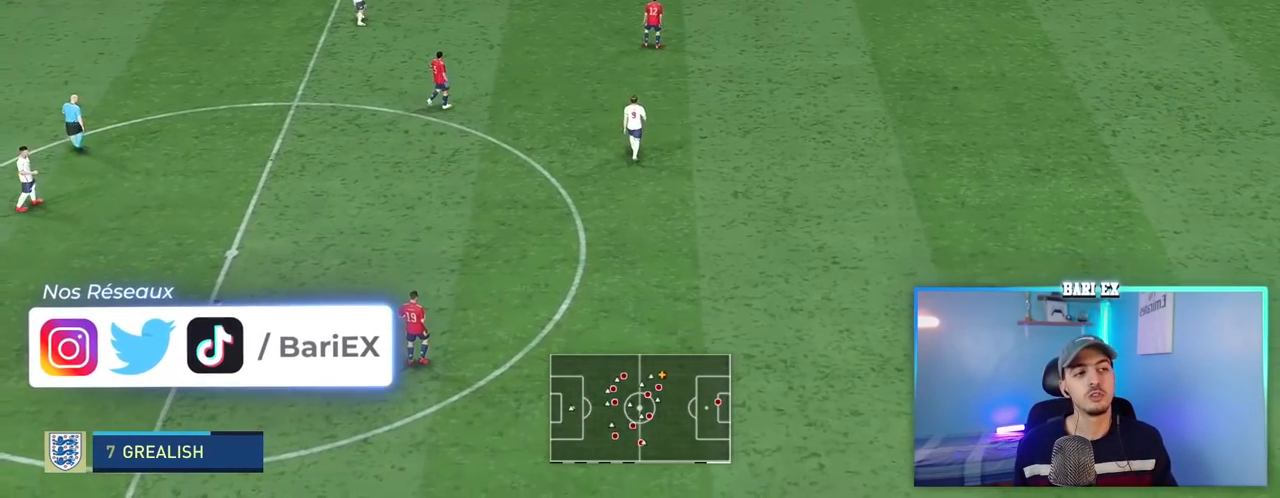
{"dt_ms": 1000, "buttons": ["B", "L1"], "left_stick": "down-left", "right_stick": "center"}
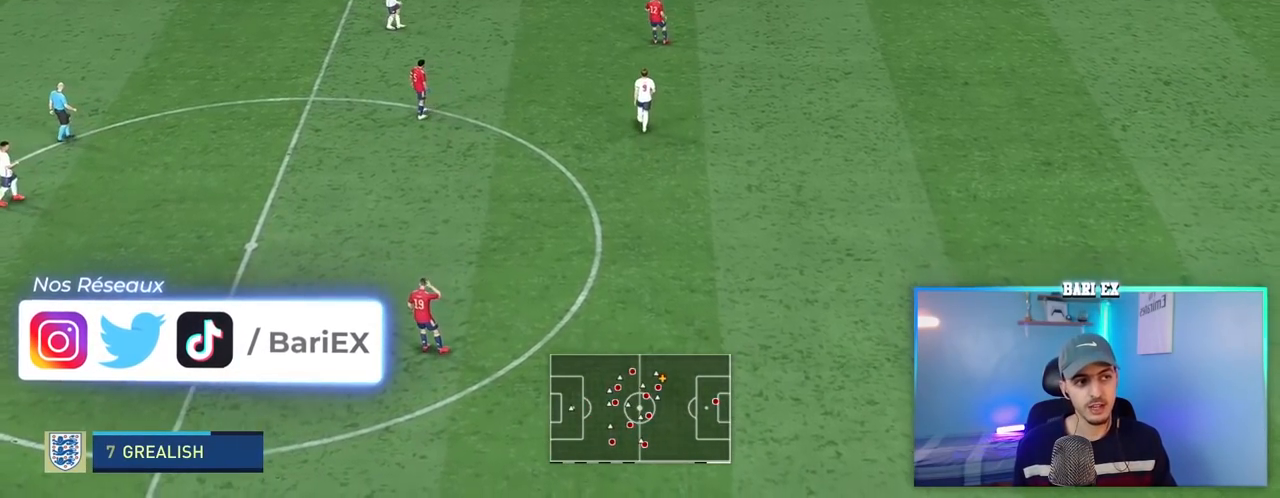
{"dt_ms": 500, "buttons": [], "left_stick": "center", "right_stick": "center", "events": [[200, "L1", "up"], [300, "left_stick", "center"], [367, "B", "up"]]}
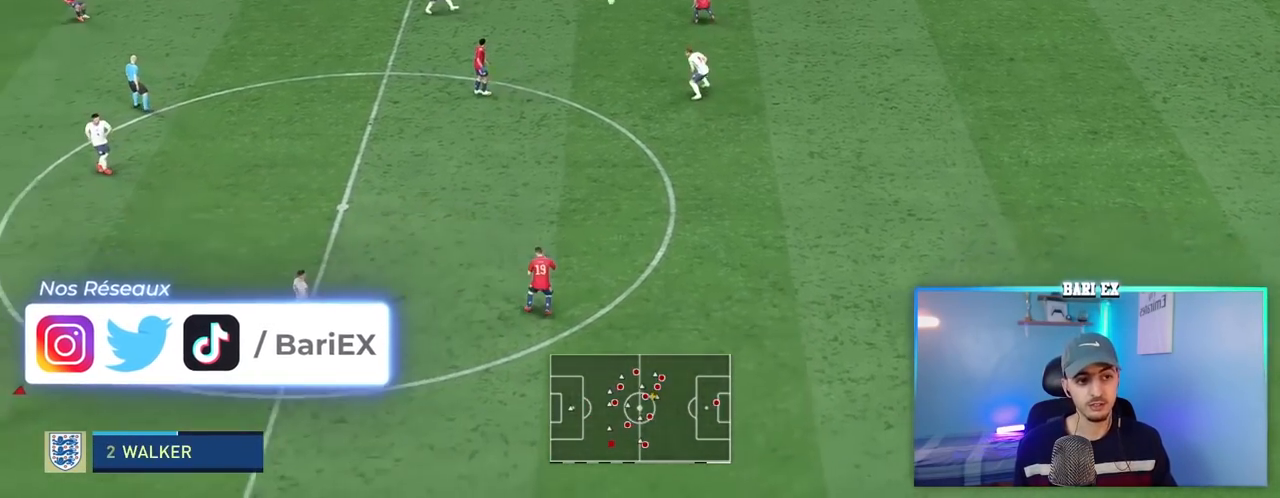
{"dt_ms": 500, "buttons": [], "left_stick": "up", "right_stick": "center", "events": [[217, "left_stick", "up"]]}
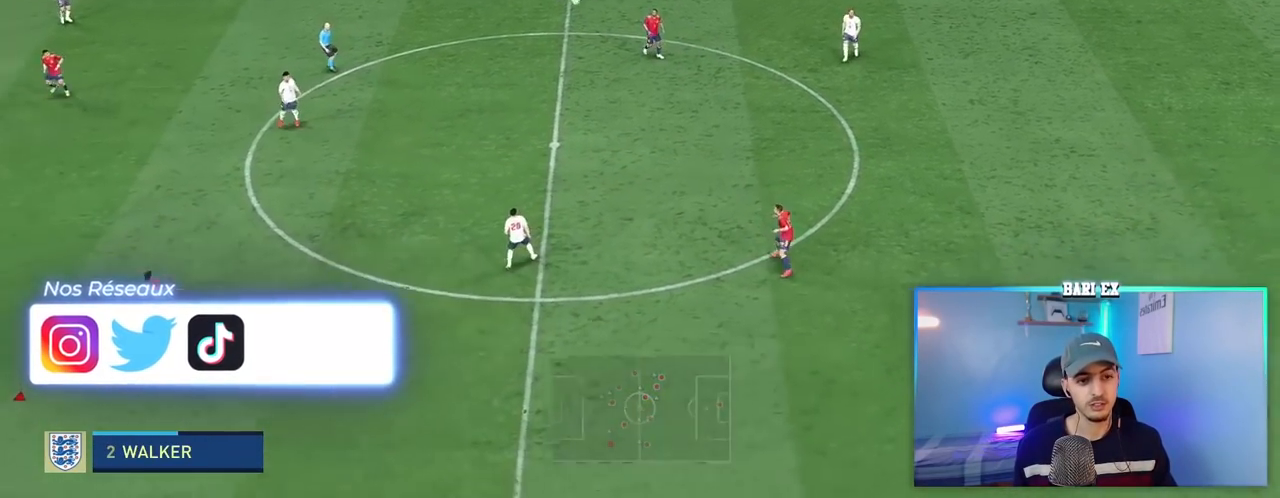
{"dt_ms": 500, "buttons": [], "left_stick": "up-right", "right_stick": "center", "events": [[50, "left_stick", "up-right"]]}
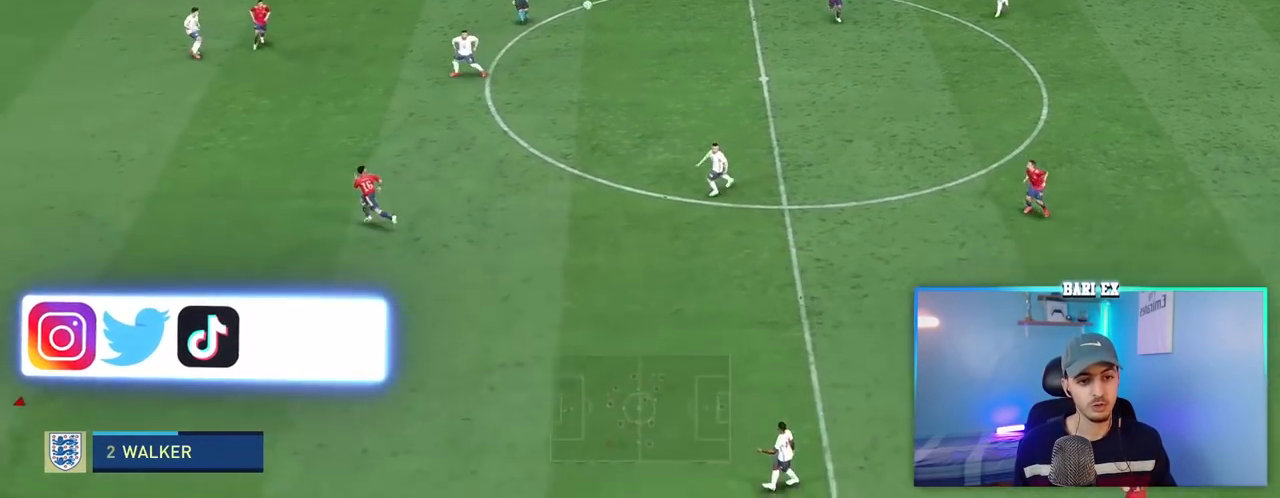
{"dt_ms": 500, "buttons": ["A"], "left_stick": "up-right", "right_stick": "center", "events": [[483, "A", "down"]]}
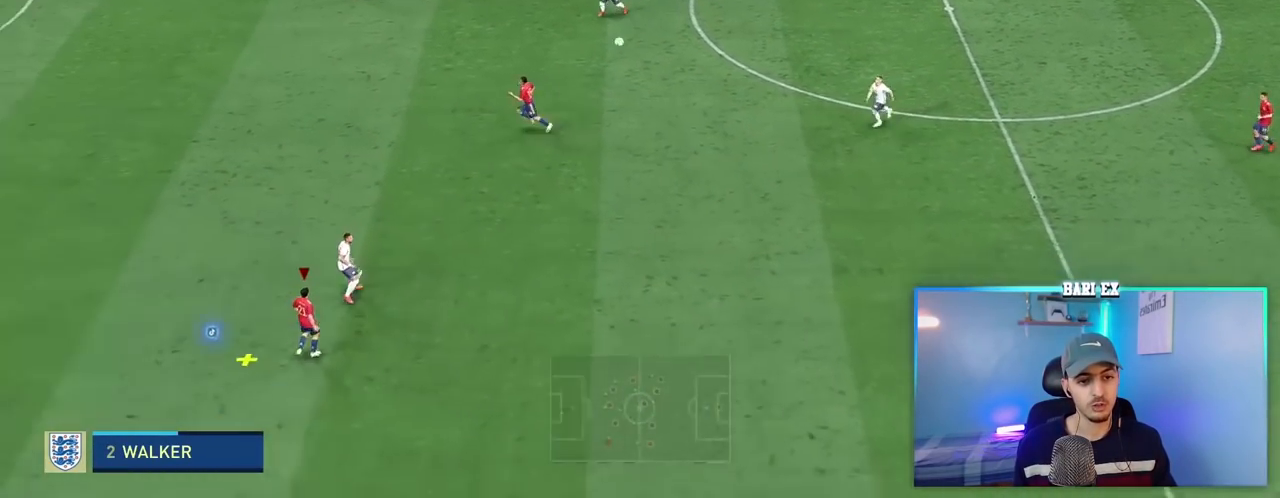
{"dt_ms": 500, "buttons": [], "left_stick": "up-left", "right_stick": "center", "events": [[83, "A", "up"], [83, "left_stick", "up-left"]]}
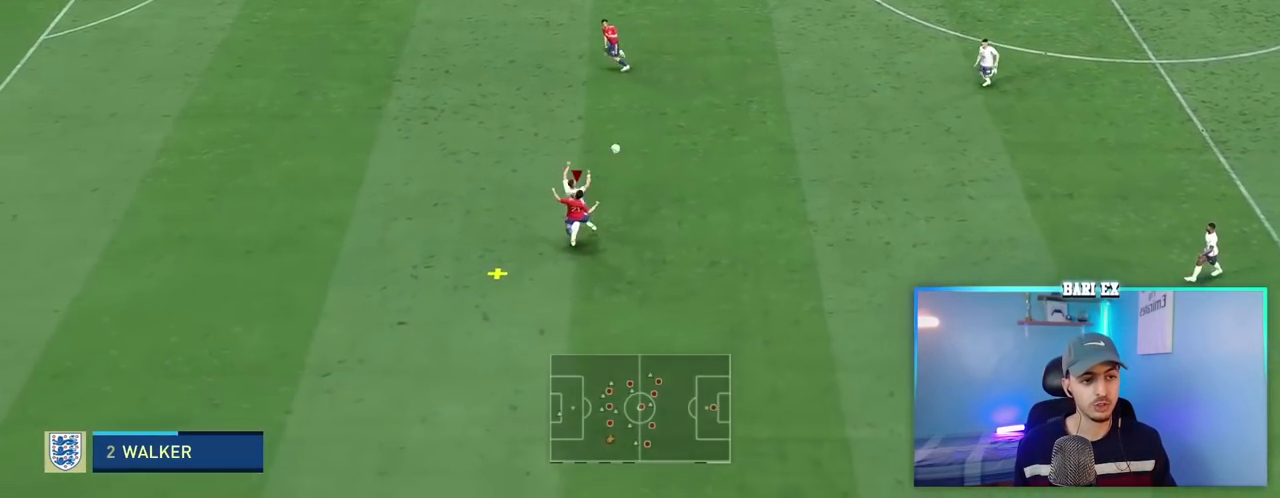
{"dt_ms": 500, "buttons": [], "left_stick": "left", "right_stick": "center", "events": [[83, "left_stick", "left"], [183, "L1", "down"], [217, "left_stick", "down-left"], [267, "R2", "down"], [350, "L1", "up"], [350, "R2", "up"], [350, "left_stick", "left"]]}
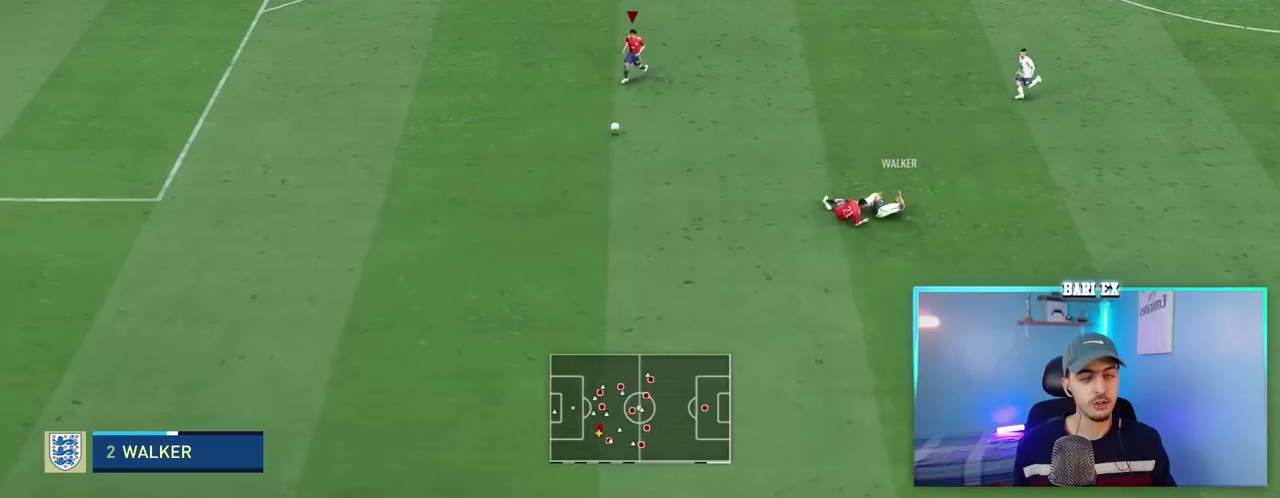
{"dt_ms": 500, "buttons": [], "left_stick": "right", "right_stick": "center", "events": [[100, "left_stick", "center"], [233, "left_stick", "right"]]}